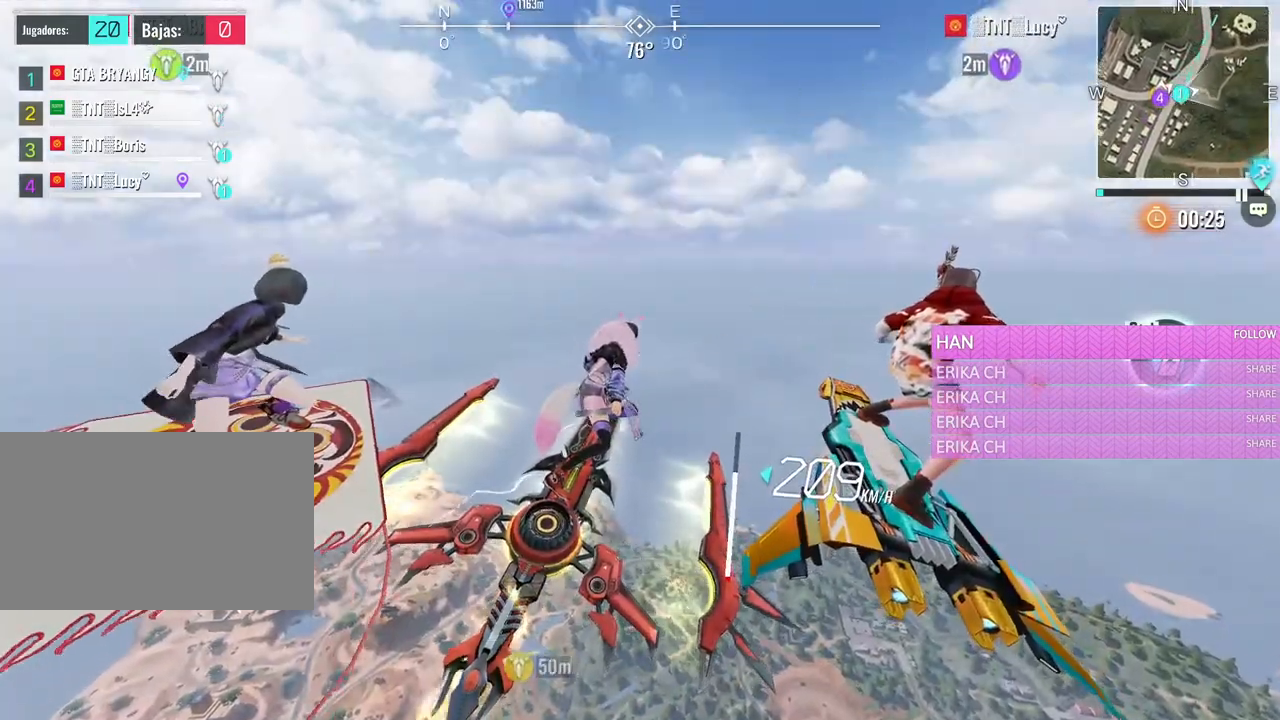
Gameplay with keyboard and mouse; each line is a JSON object with the keys and mouse buttons held at the frame after it. "events" lists presses ("down") and releases ("up") of "1", "2", "3", "4", "5", "a", "alt", "c", "caps_lock", "ctrl", "d", "e", "f", "g", "q", "r", "s", "shift", "space", "t", "tab", "v", "w", "x", "z", "mouse_left", "mouse_wheel" and "mouse_right" between this image and that frame as [ms after this image, input, new state], when the widget could be followed in between. "mouse_left", "mouse_wheel", "mouse_right" = the "left", "wheel", "right" buttons of the "mouse" list. No other keys are recorded. "wheel" means that the mouse wheel is clicked or scrolled. Not read: mouse_move.
{"keys": ["d", "w"], "mouse": [], "events": []}
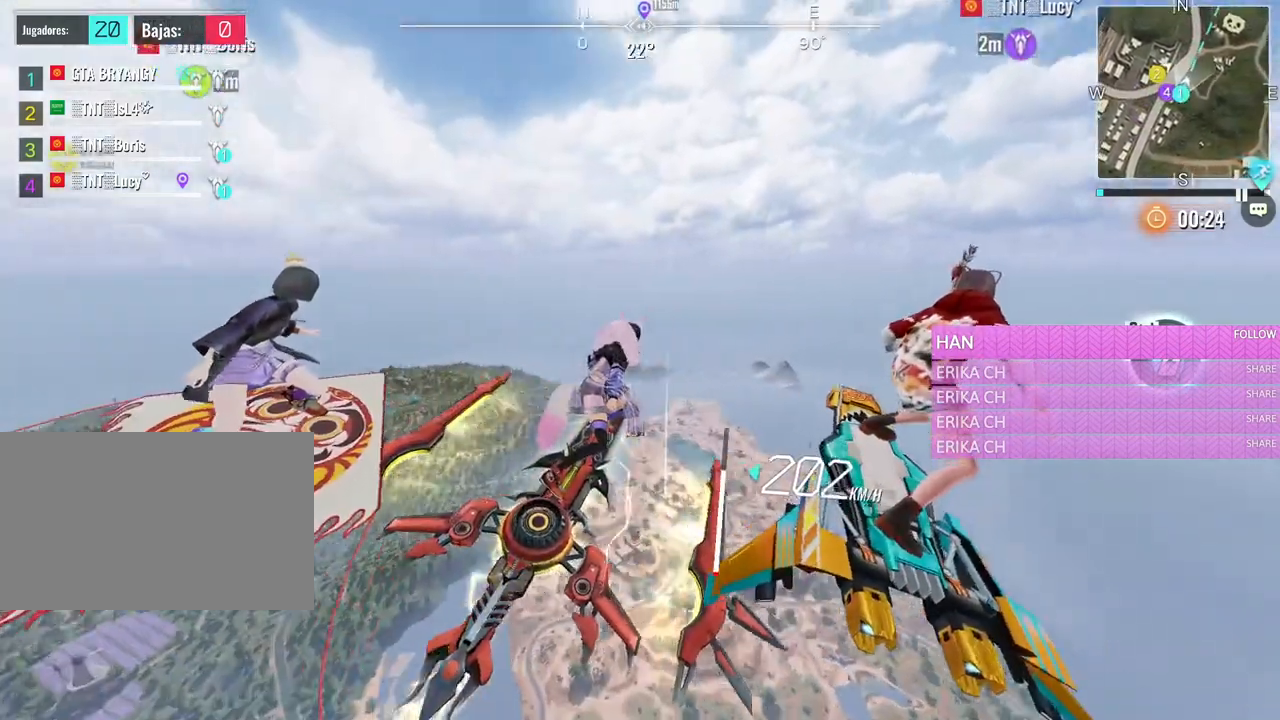
{"keys": ["d", "w"], "mouse": [], "events": []}
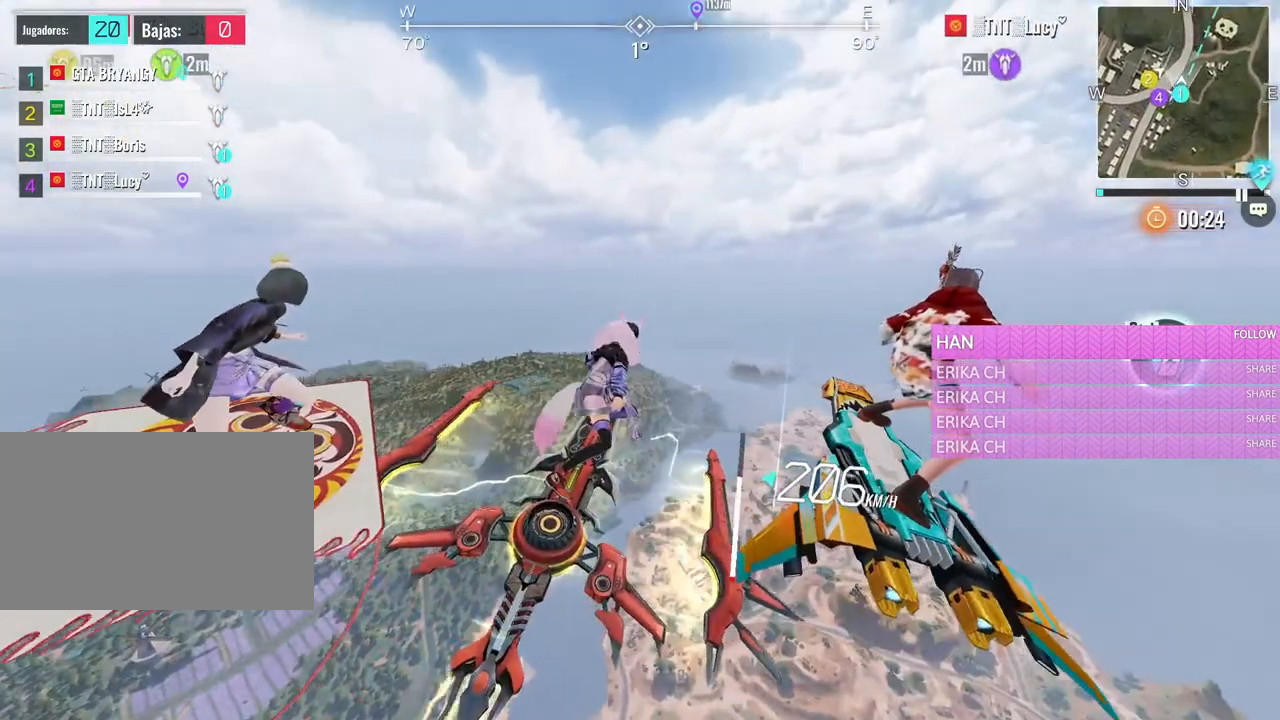
{"keys": ["d", "w"], "mouse": [], "events": []}
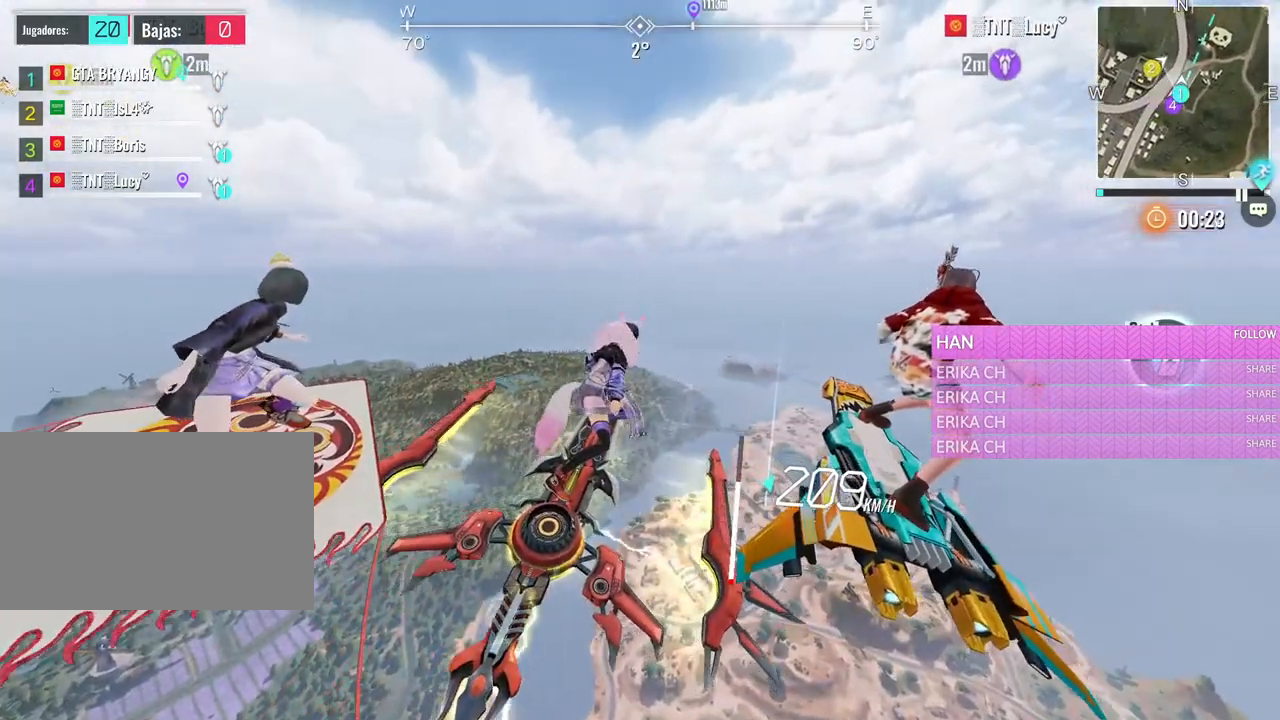
{"keys": ["d", "w"], "mouse": [], "events": []}
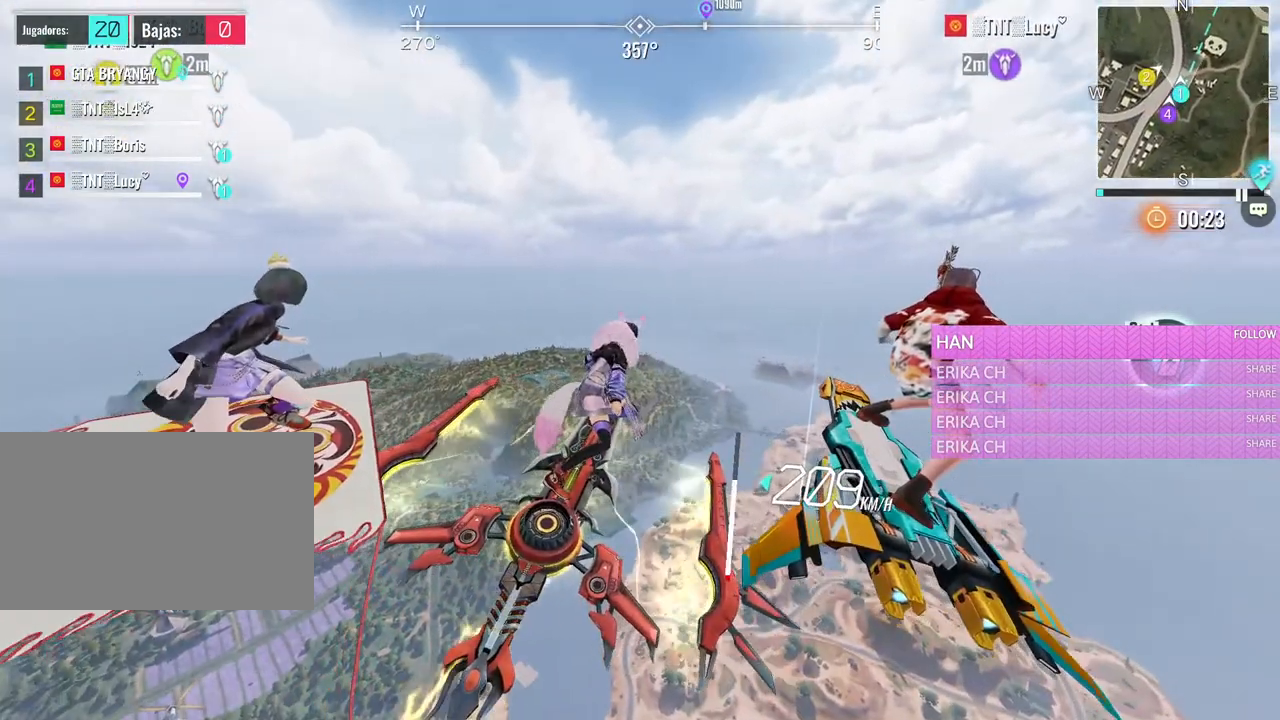
{"keys": ["d", "w"], "mouse": [], "events": []}
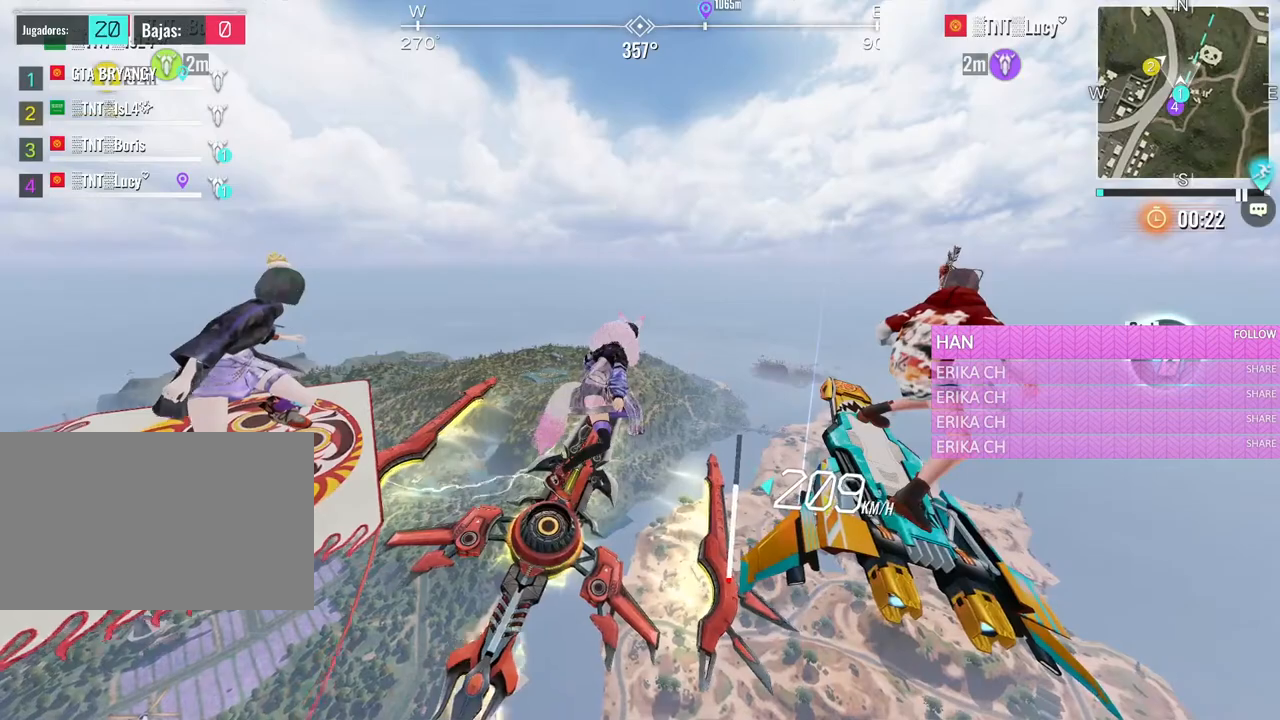
{"keys": ["d", "w"], "mouse": [], "events": []}
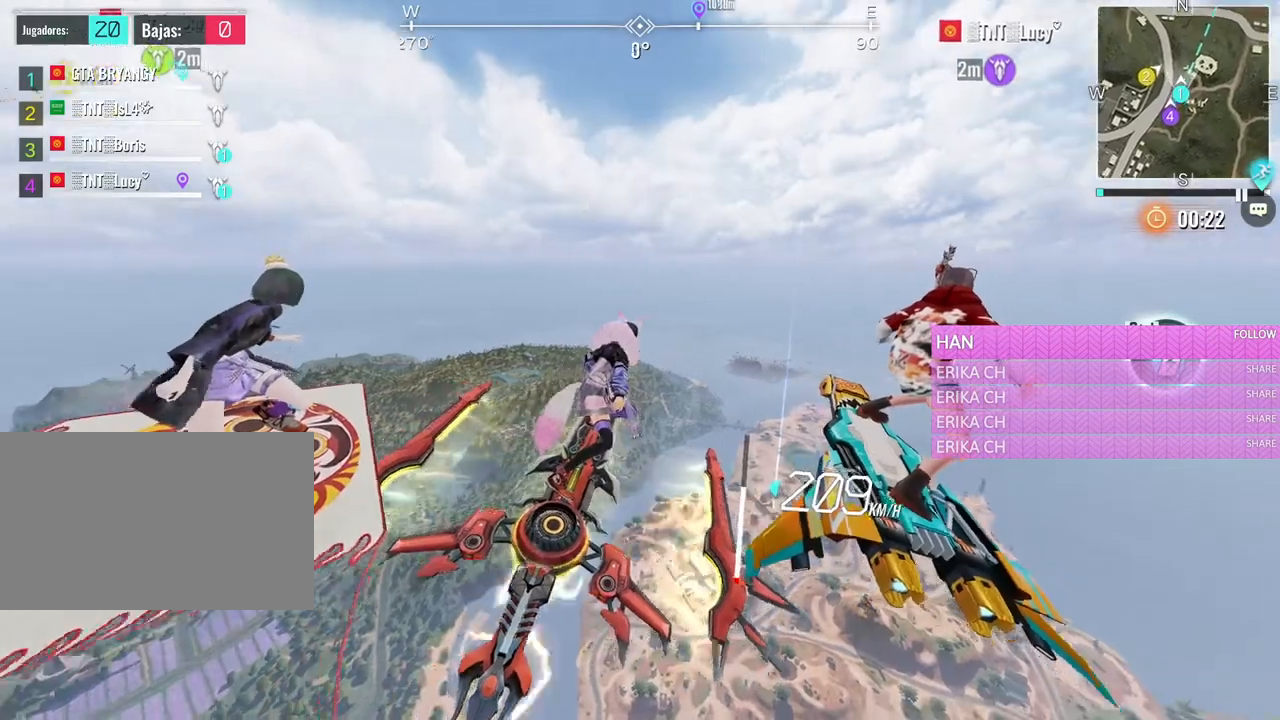
{"keys": ["d", "w"], "mouse": [], "events": []}
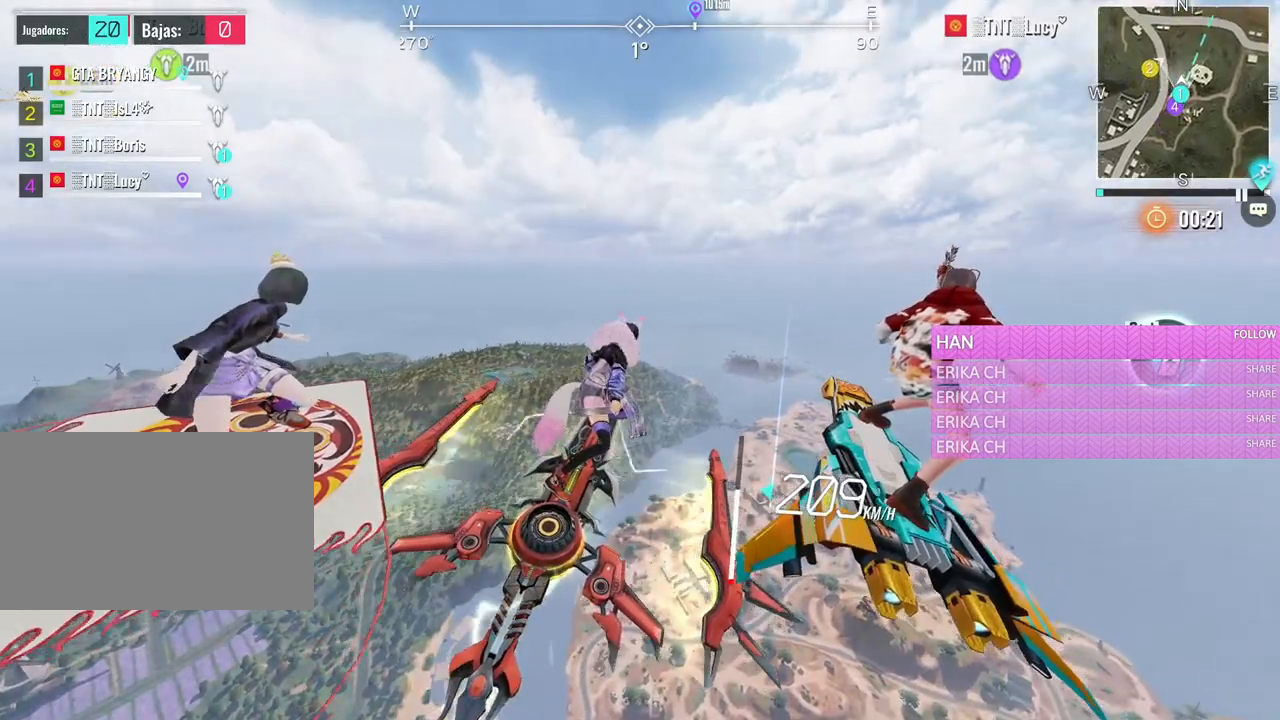
{"keys": ["d", "w"], "mouse": [], "events": []}
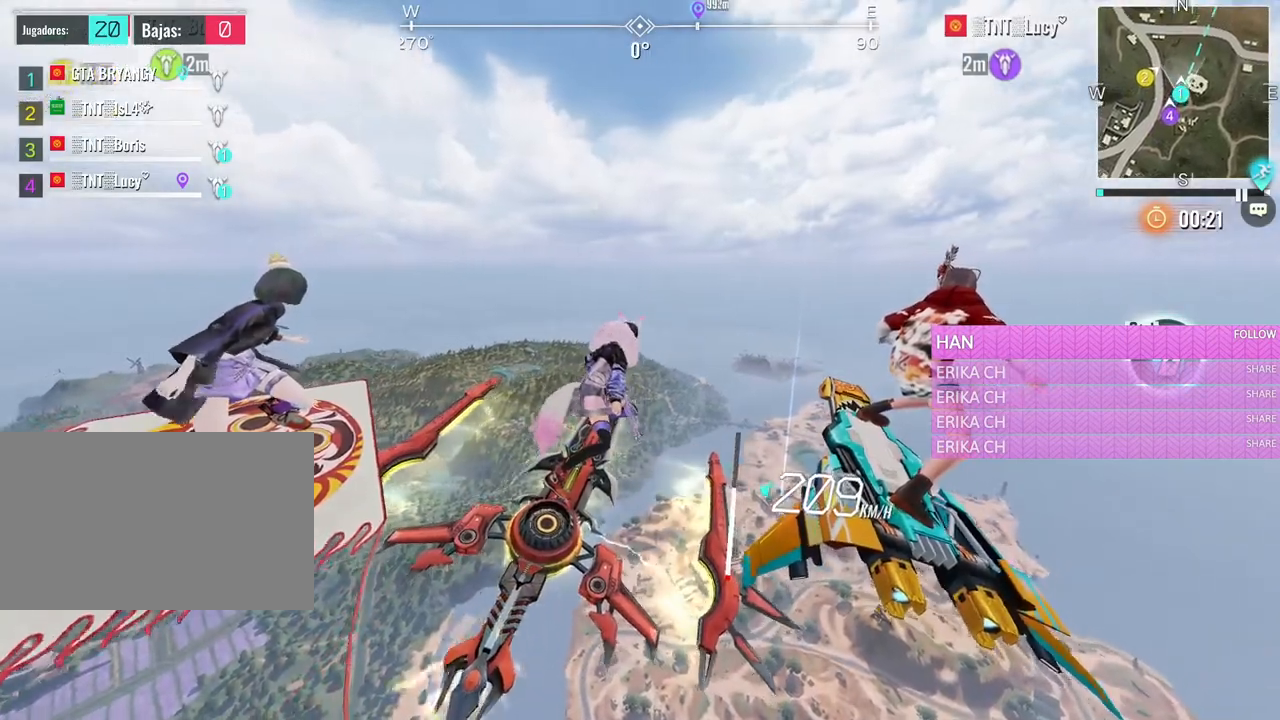
{"keys": ["d", "w"], "mouse": [], "events": []}
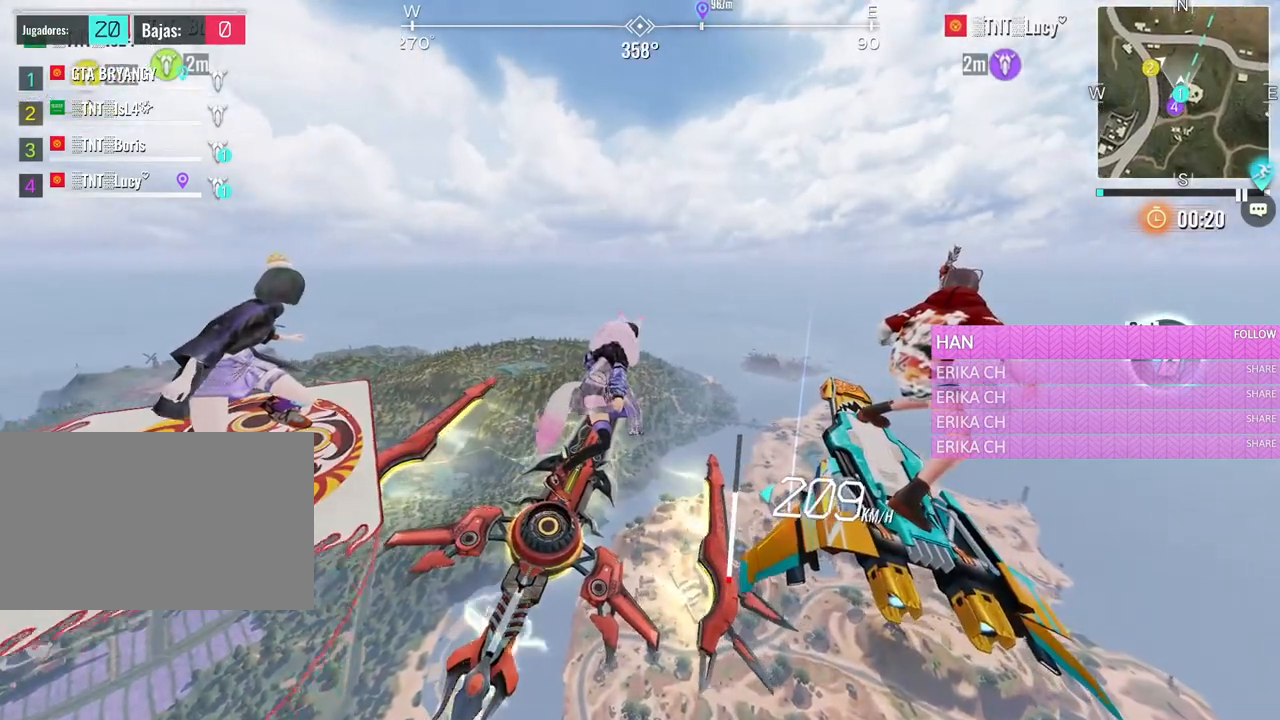
{"keys": ["alt", "d", "w"], "mouse": [], "events": [[216, "alt", "down"]]}
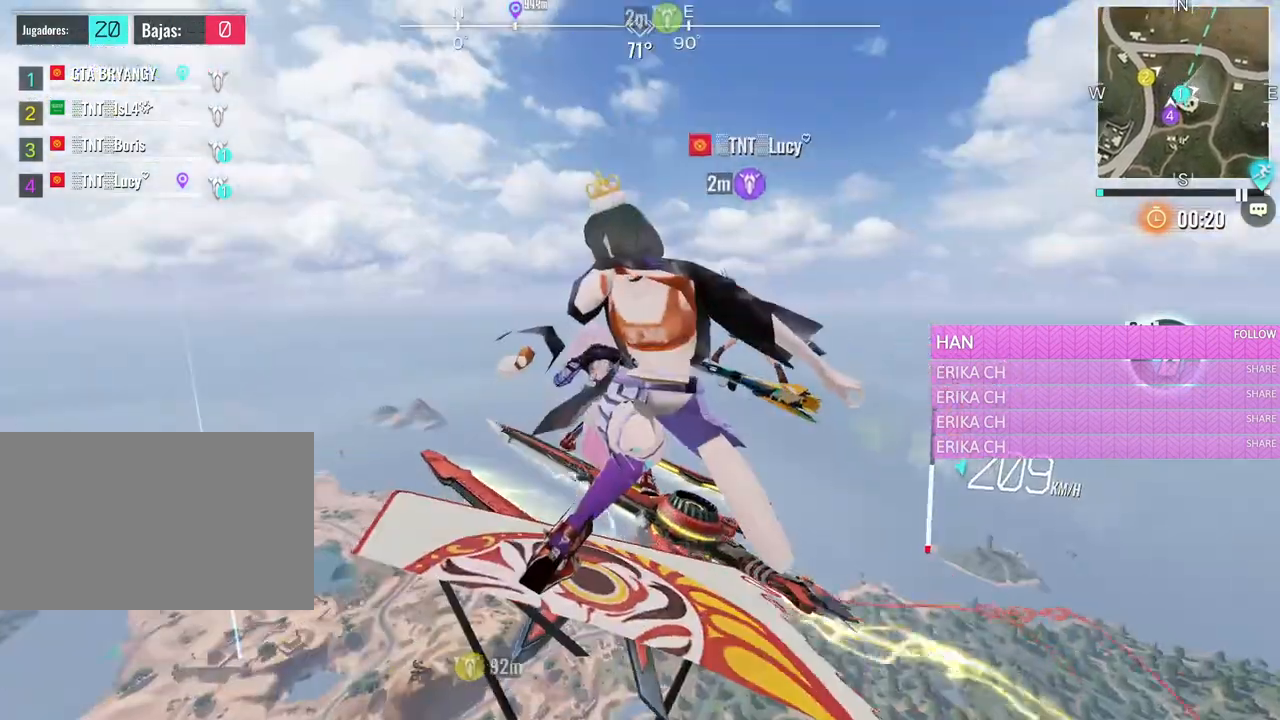
{"keys": ["alt", "d", "w"], "mouse": [], "events": []}
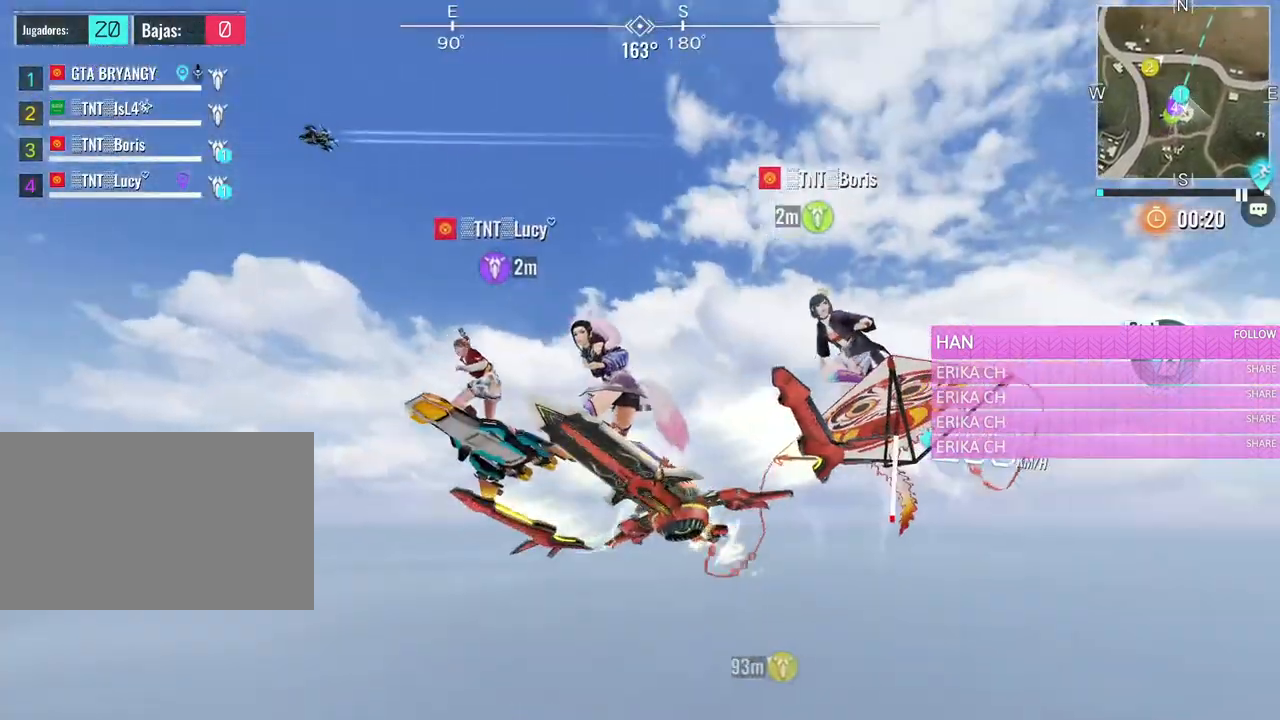
{"keys": ["alt", "d", "w"], "mouse": [], "events": []}
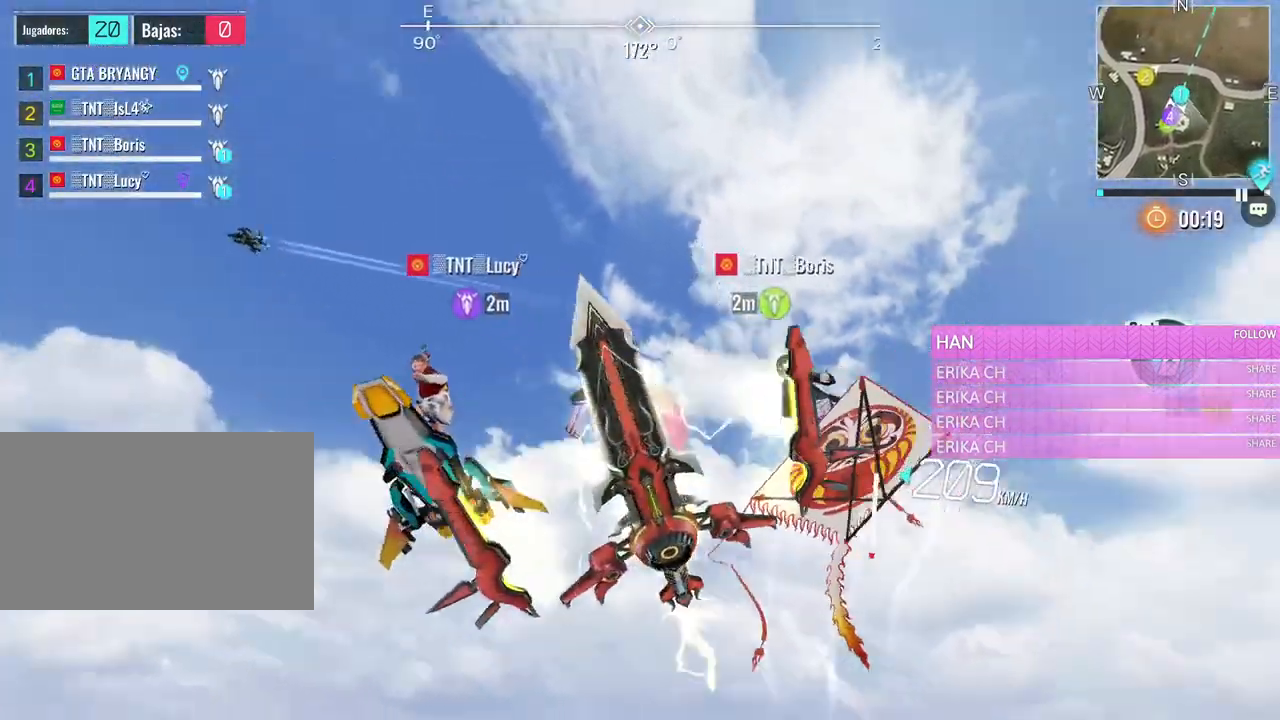
{"keys": ["alt", "d", "w"], "mouse": [], "events": []}
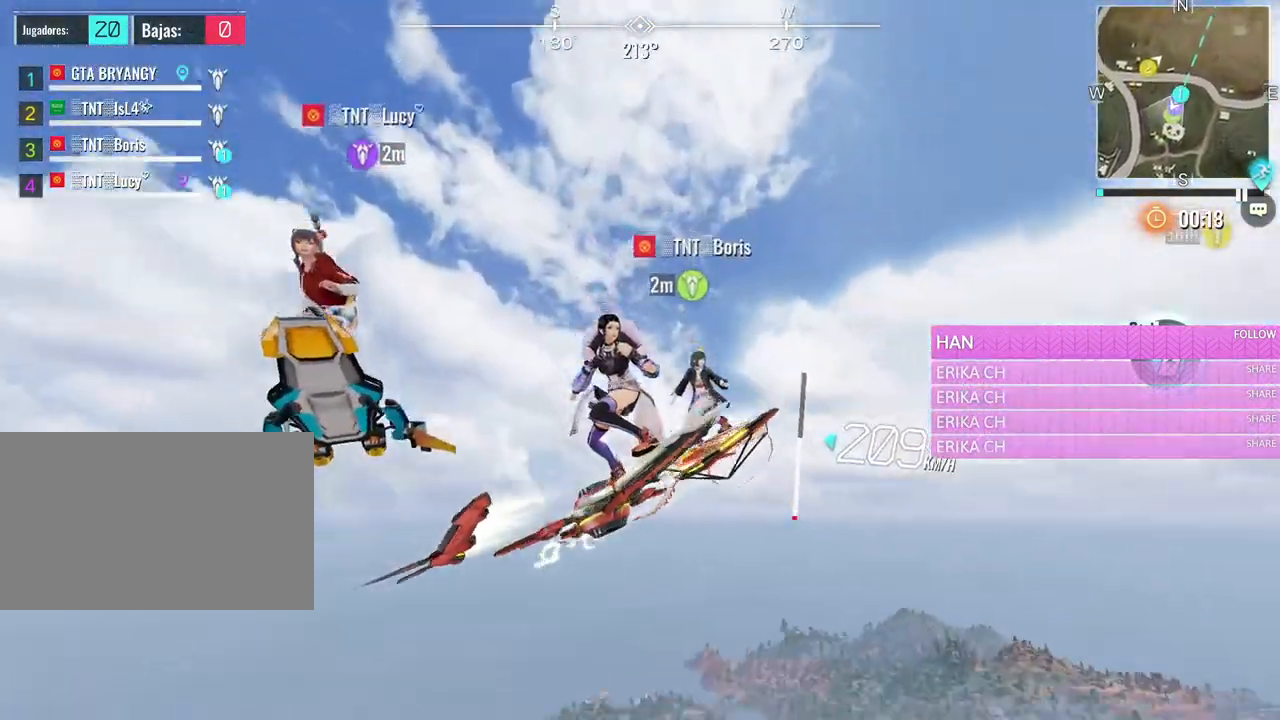
{"keys": ["alt", "d", "w"], "mouse": [], "events": []}
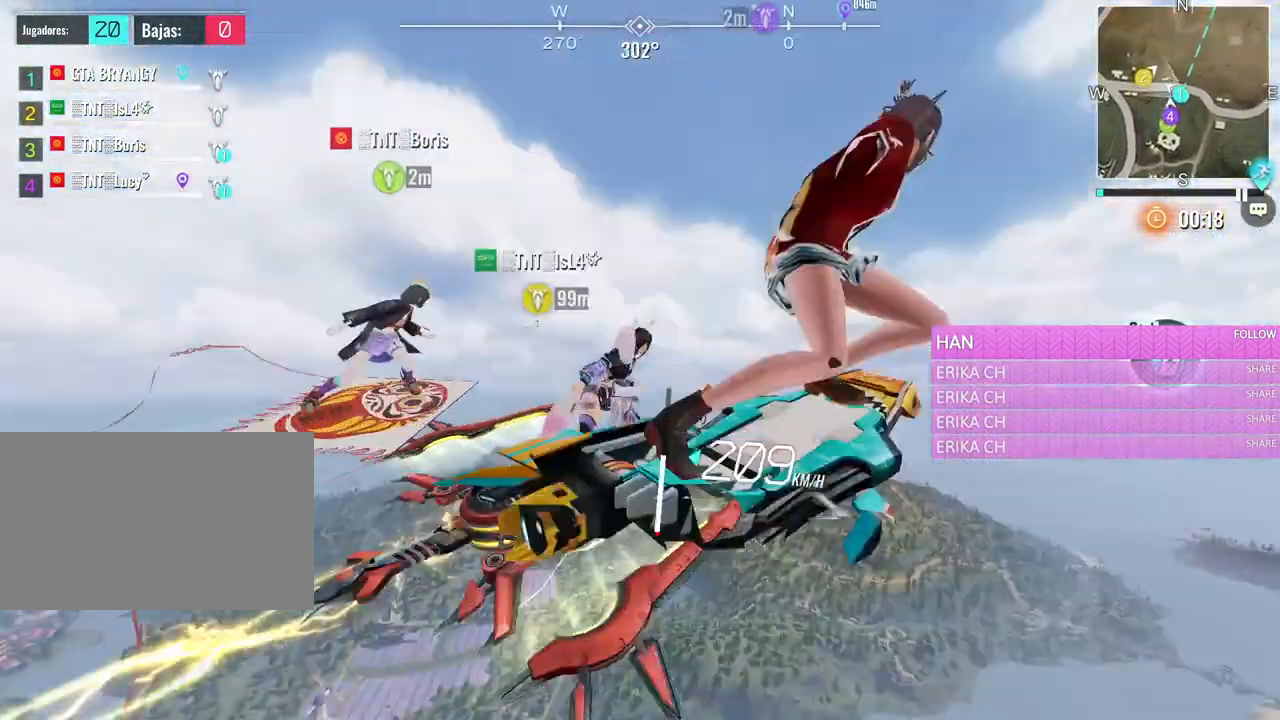
{"keys": ["alt", "d", "w"], "mouse": [], "events": []}
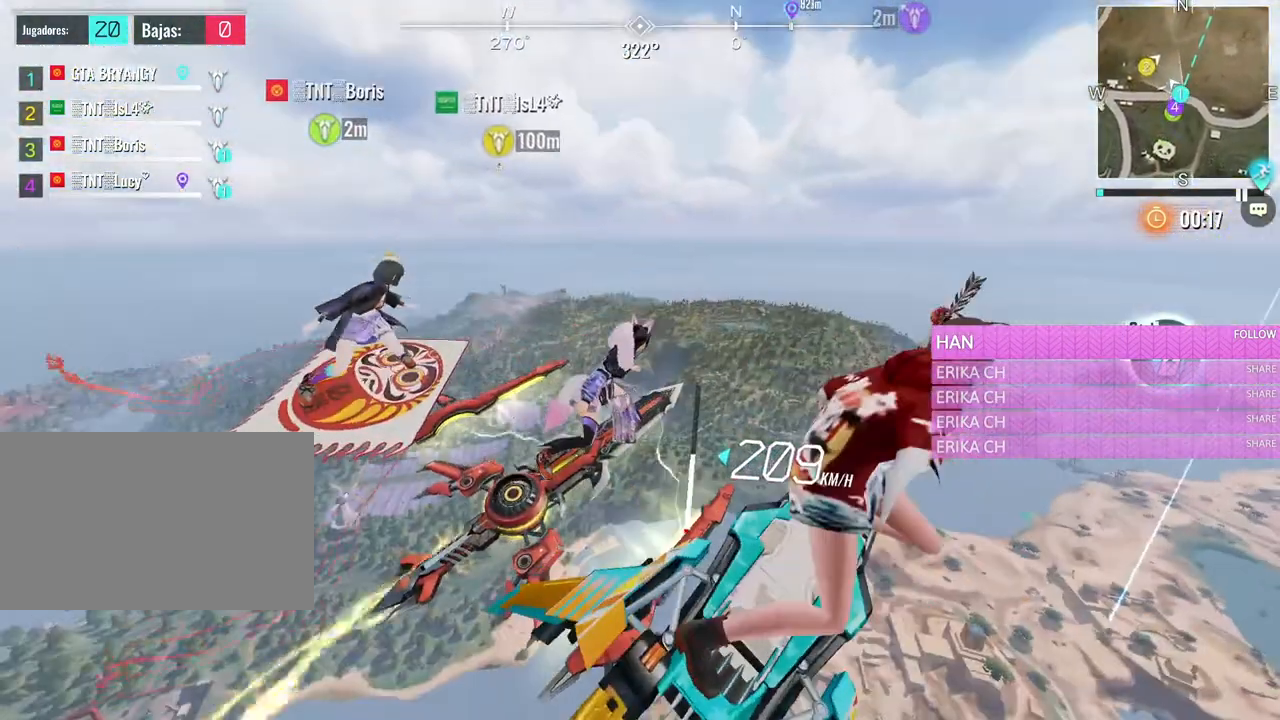
{"keys": ["alt", "d", "w"], "mouse": [], "events": []}
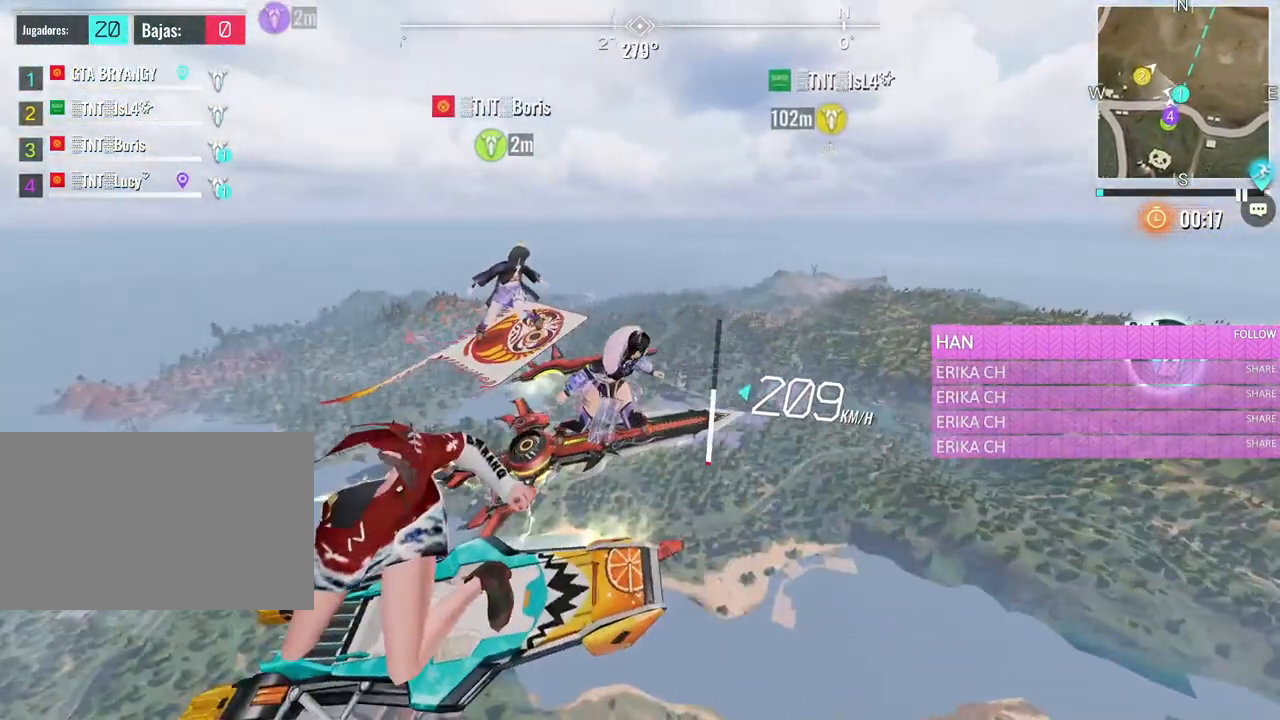
{"keys": ["alt", "d", "w"], "mouse": [], "events": []}
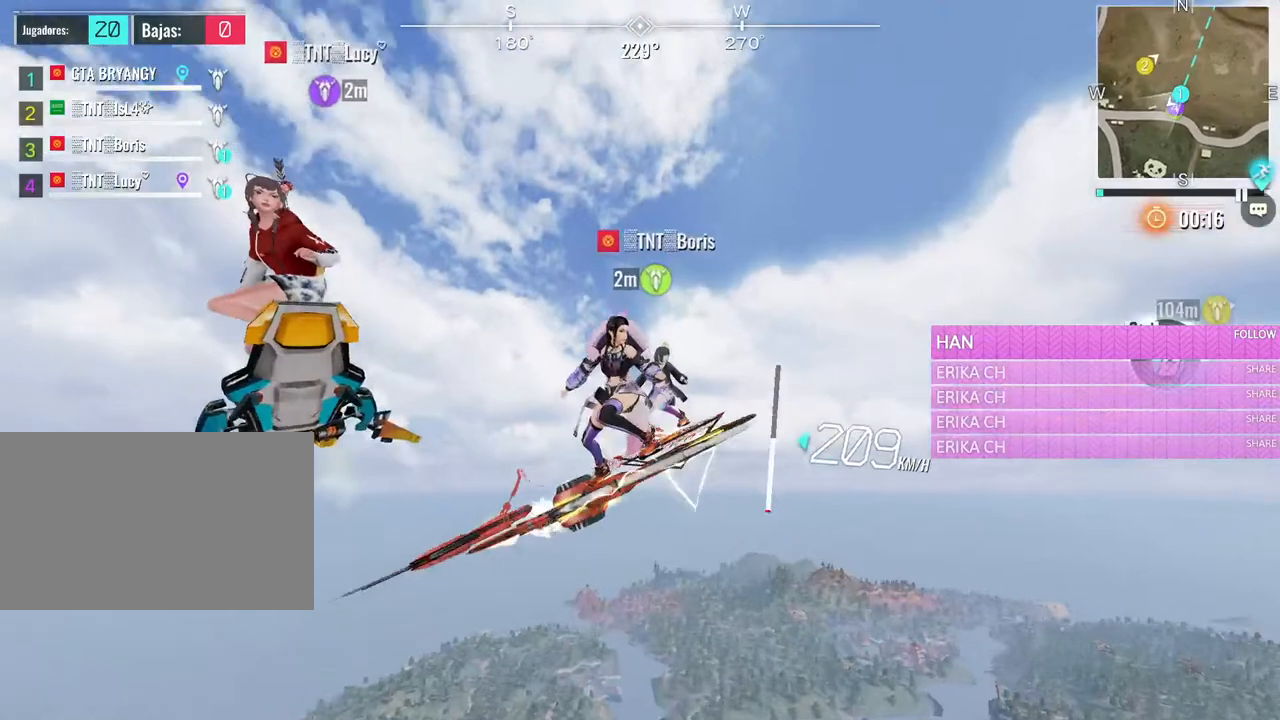
{"keys": ["alt", "d", "w"], "mouse": [], "events": []}
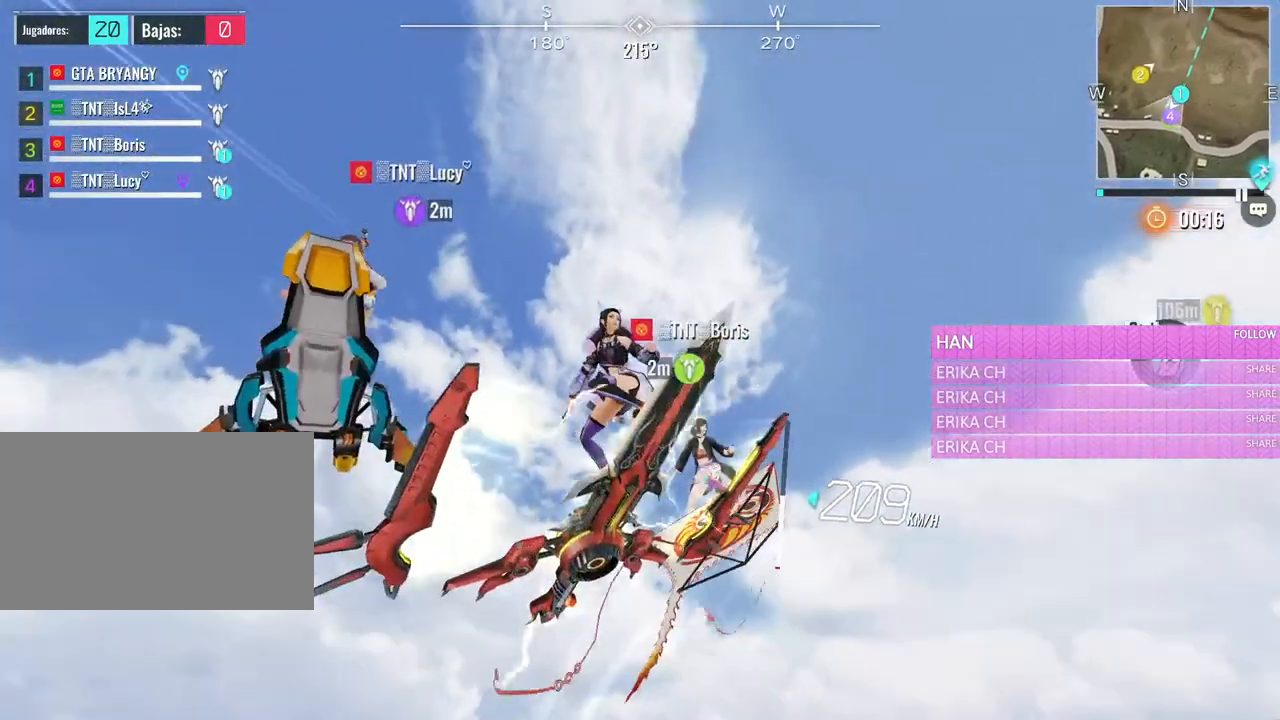
{"keys": ["alt", "d", "w"], "mouse": [], "events": []}
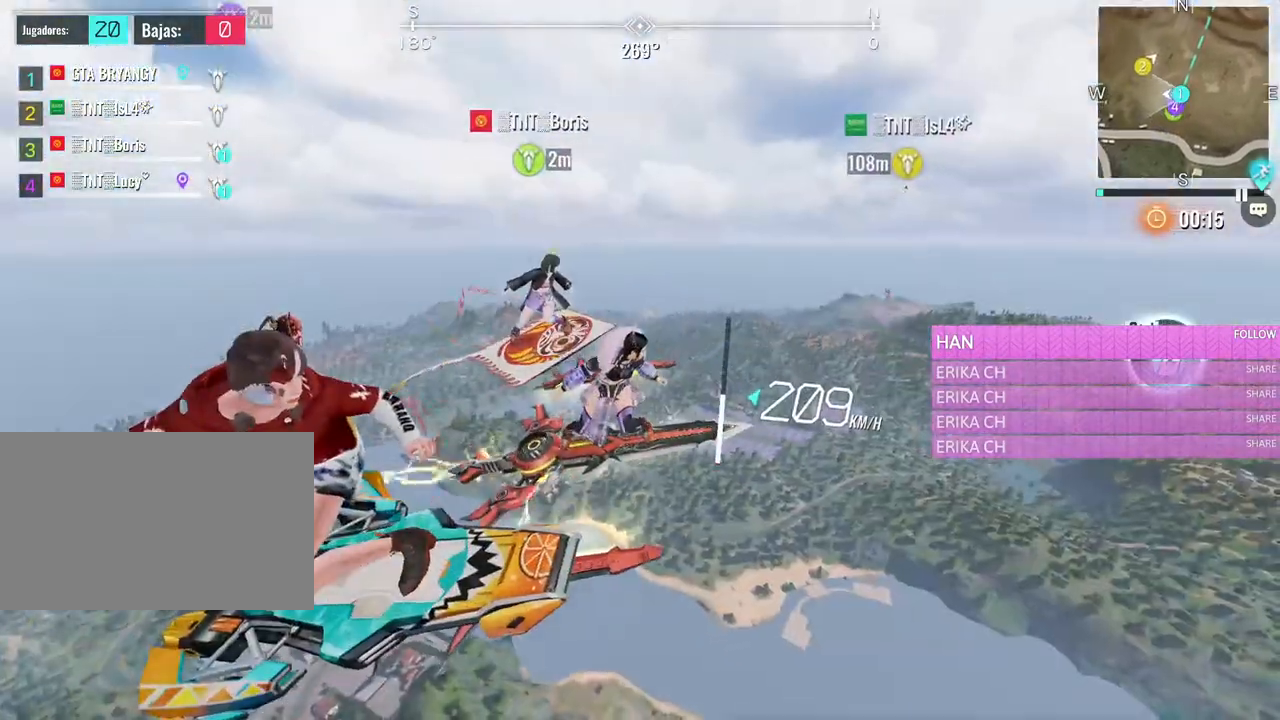
{"keys": ["alt", "d", "w"], "mouse": [], "events": []}
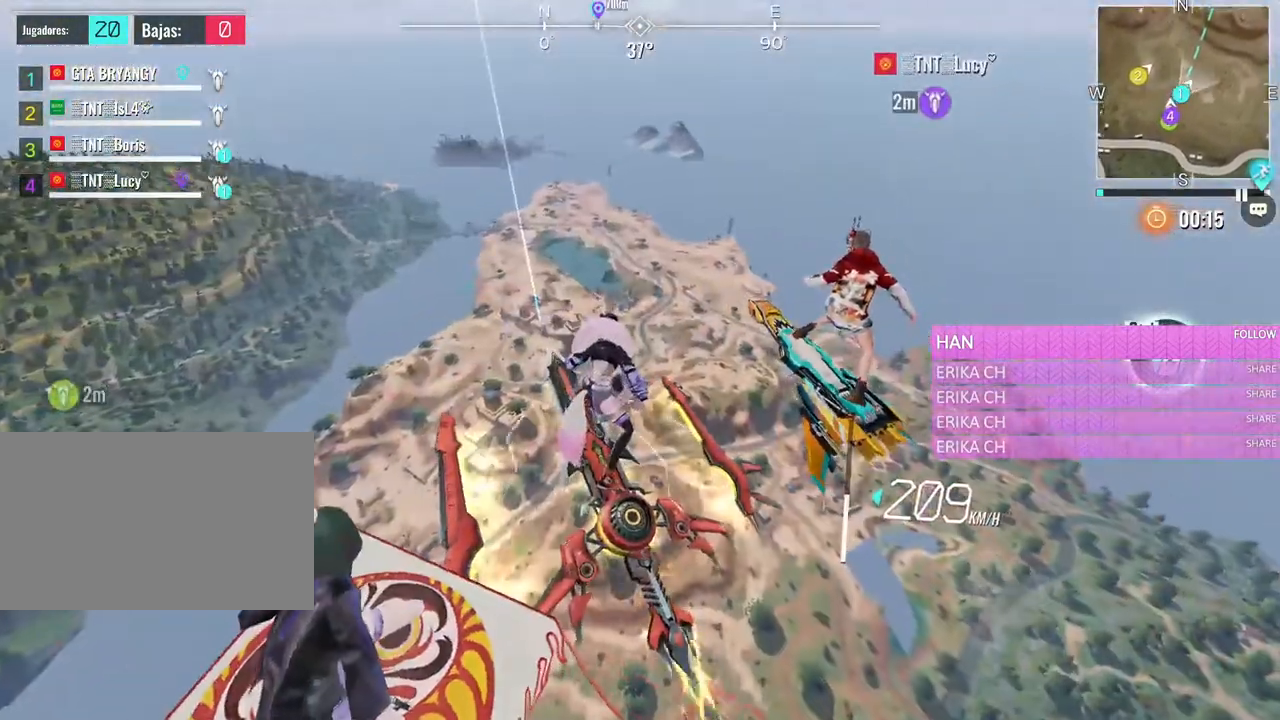
{"keys": ["alt", "d", "w"], "mouse": [], "events": []}
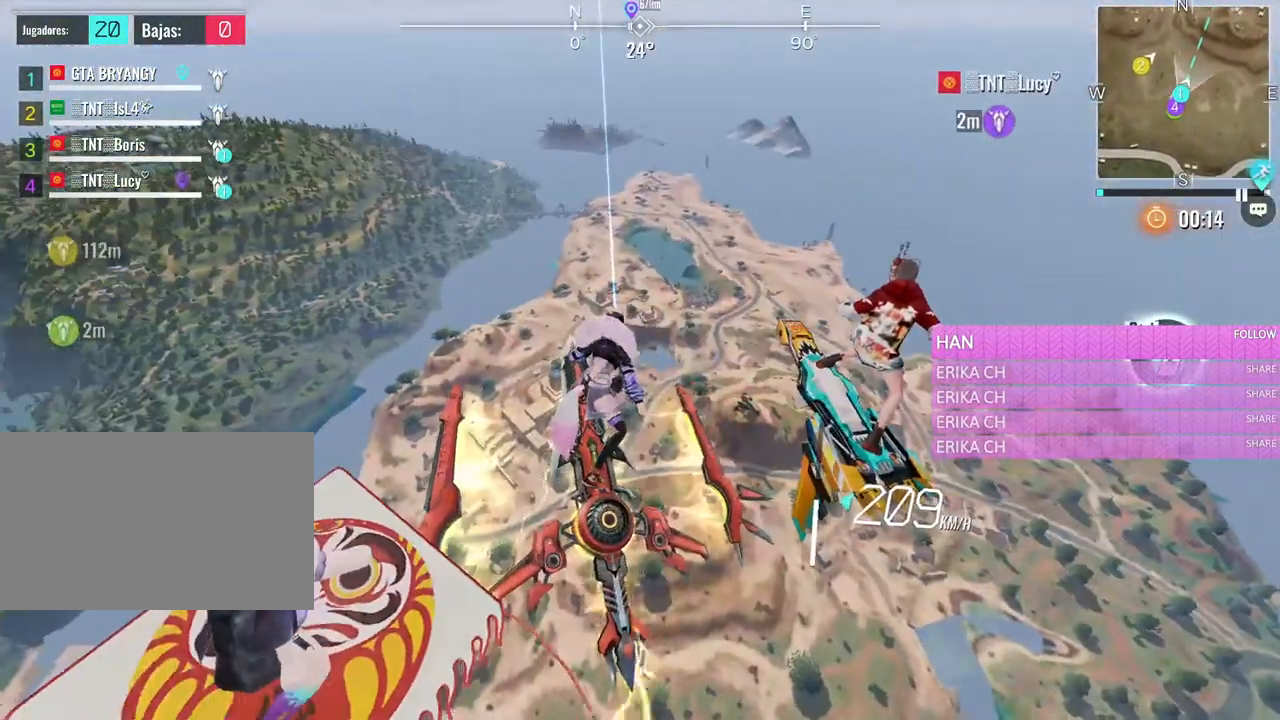
{"keys": ["d", "w"], "mouse": [], "events": [[500, "alt", "up"]]}
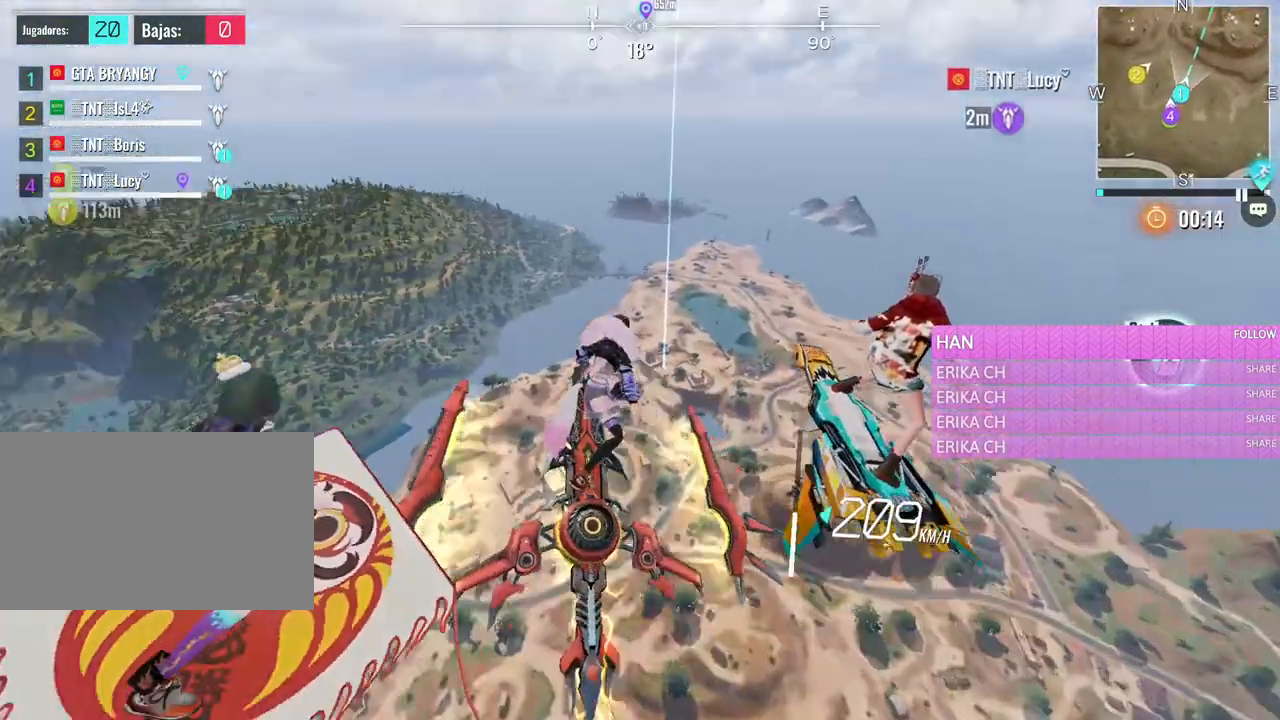
{"keys": ["d", "w"], "mouse": [], "events": []}
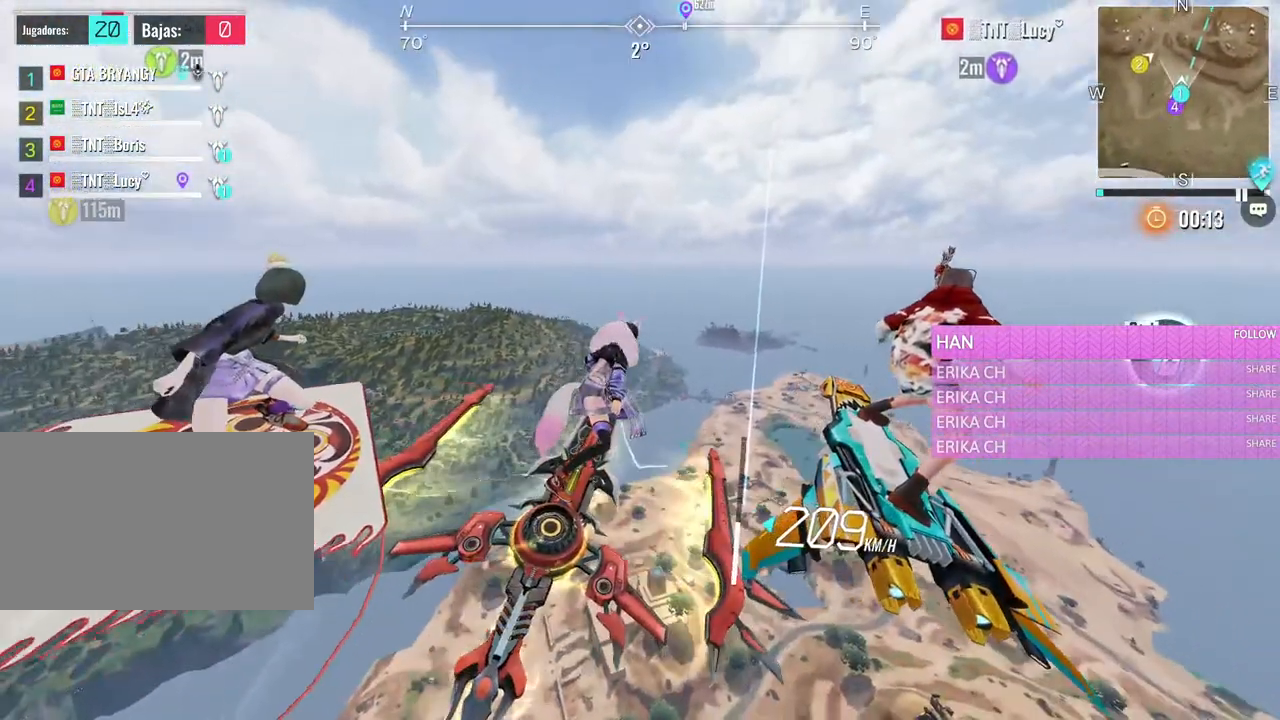
{"keys": ["d", "w"], "mouse": [], "events": []}
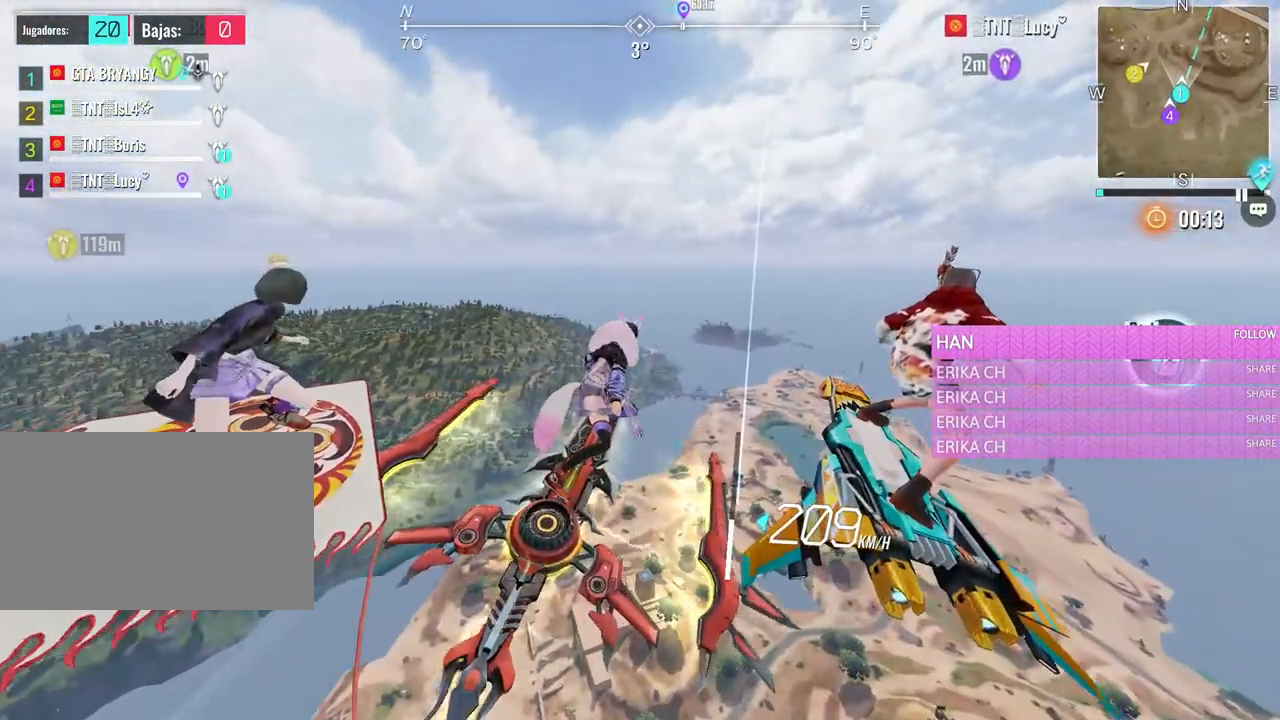
{"keys": ["d", "w"], "mouse": [], "events": []}
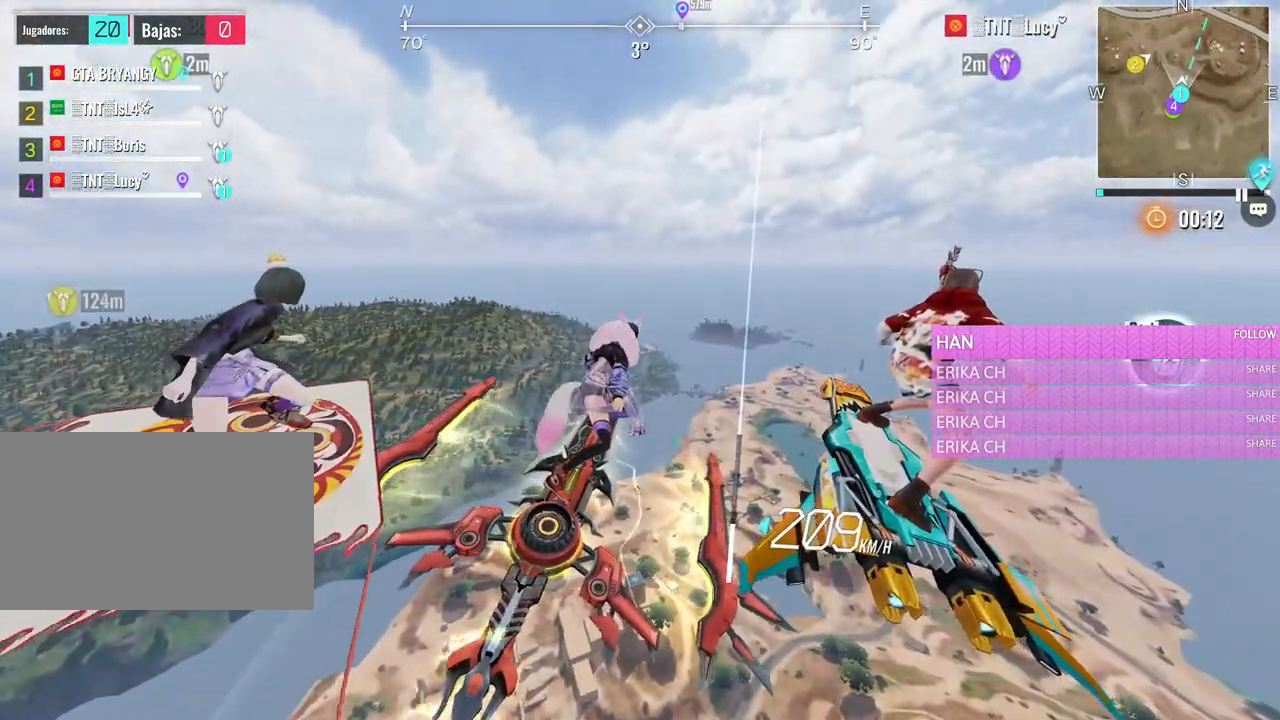
{"keys": ["d", "w"], "mouse": [], "events": []}
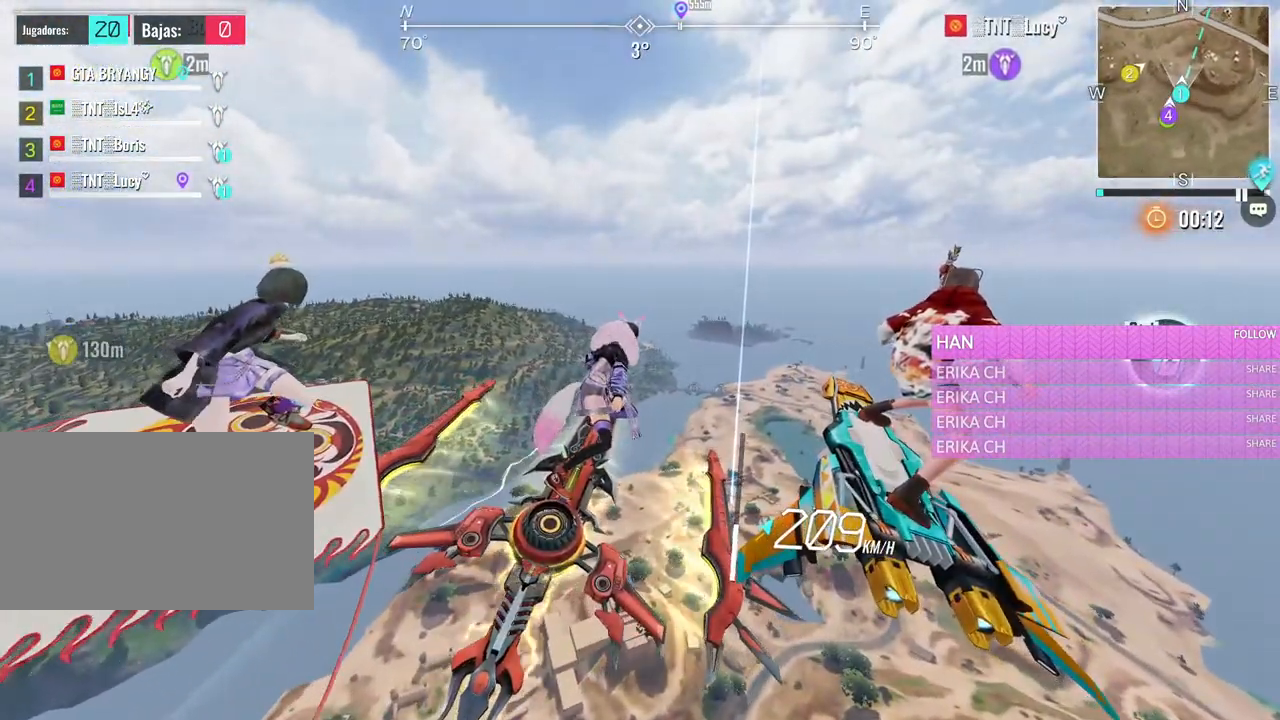
{"keys": ["d", "w"], "mouse": [], "events": []}
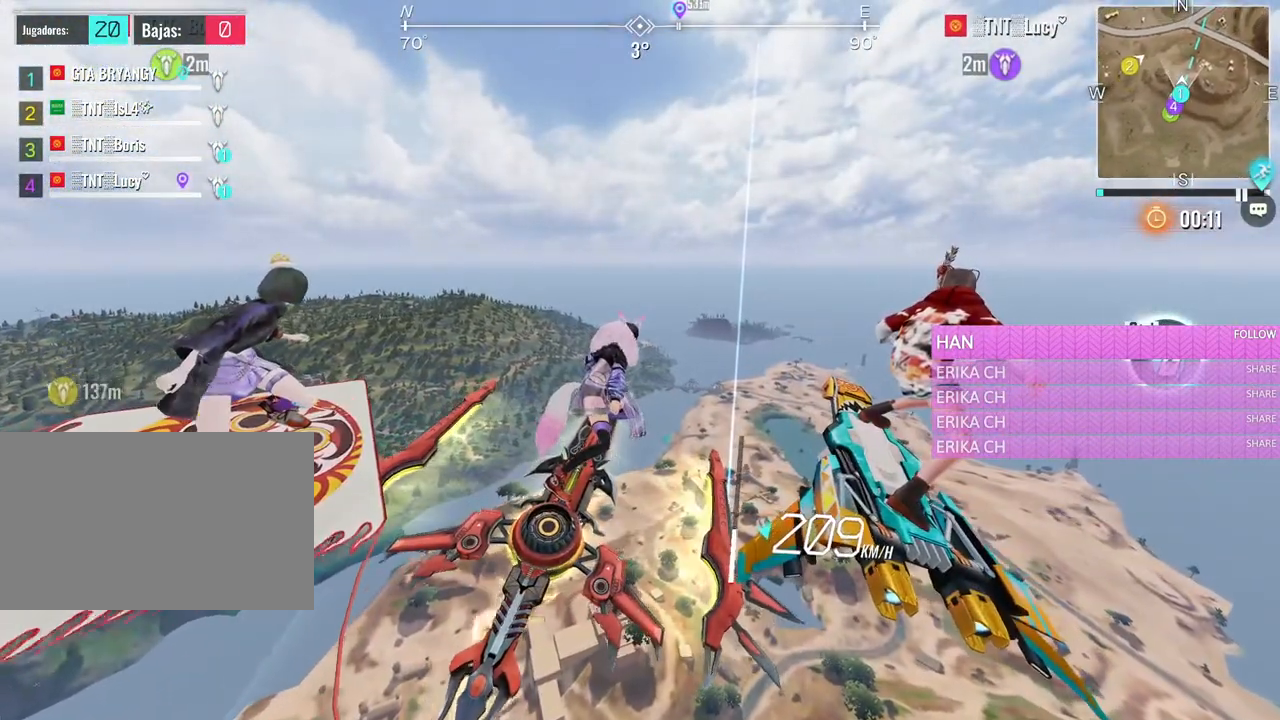
{"keys": ["d", "w"], "mouse": [], "events": []}
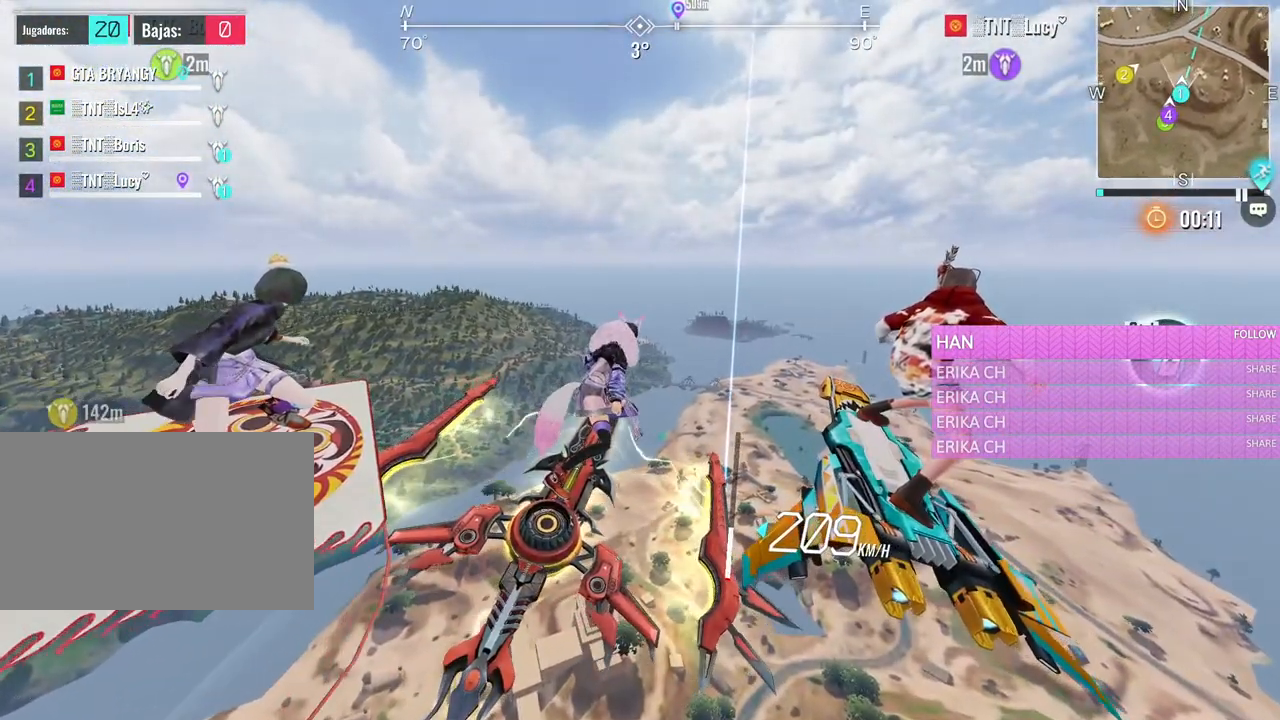
{"keys": ["d", "w"], "mouse": [], "events": []}